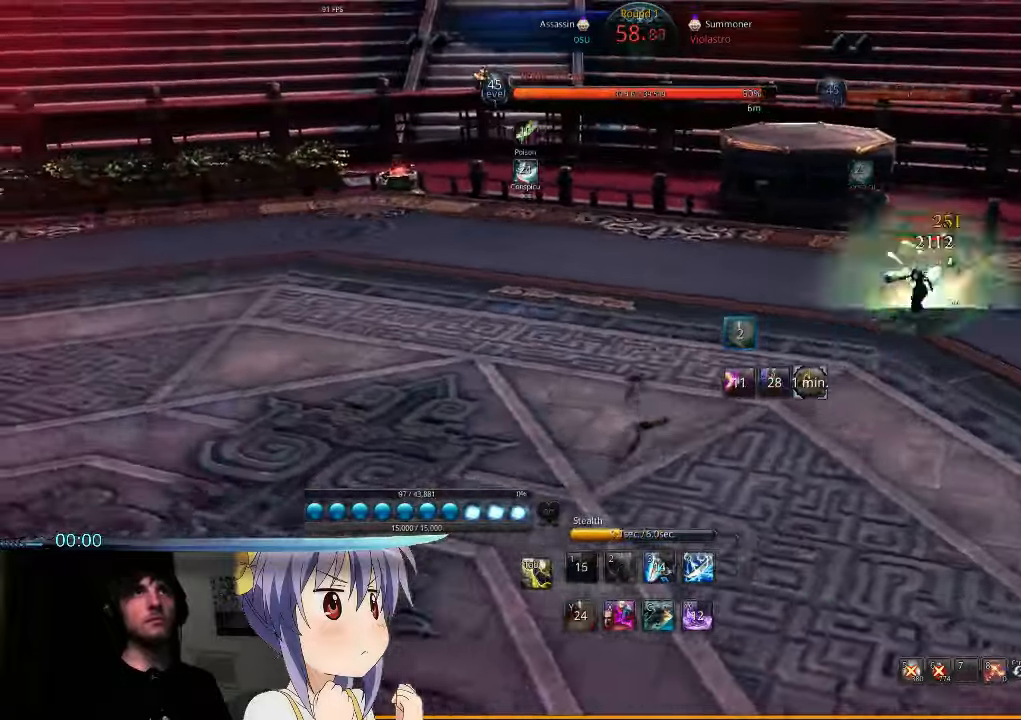
Gameplay with keyboard and mouse; each line is a JSON object with the keys and mouse buttons held at the frame after it. "events" lists presses ("down") and releases ("up") of "1", "2", "3", "4", "5", "6", "7", "a", "b", "backslash", "c", "caps_lock", "d", "e", "f", "g", "h", "q", "r", "s", "shift", "t", "tab", "tilde", "v", "w", "x", "y", "z", "mouse_left" and "mouse_right" between this image and that frame as [ms after this image, input, new state], when the widget could be followed in between. "mouse_left", "mouse_right" = the "left", "right" buttons of the "mouse" list. No other keys are recorded. Mouse movement is not recorded.
{"keys": ["d", "s"], "mouse": [], "events": [[267, "a", "up"], [400, "d", "down"], [434, "s", "down"]]}
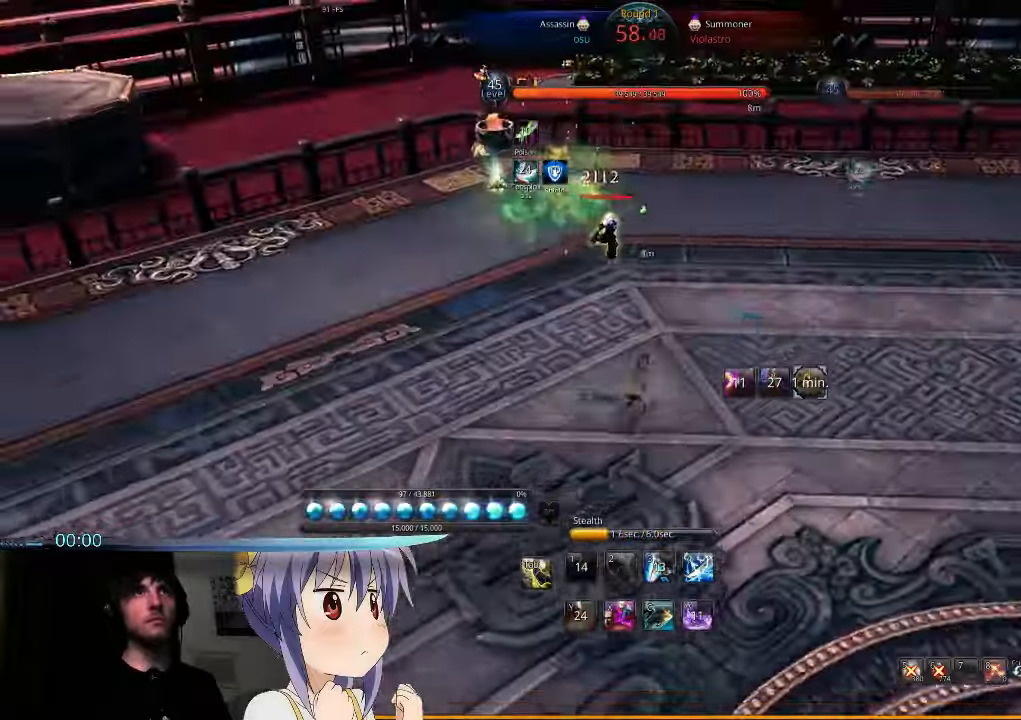
{"keys": ["d", "s", "tab"], "mouse": [], "events": [[467, "tab", "down"]]}
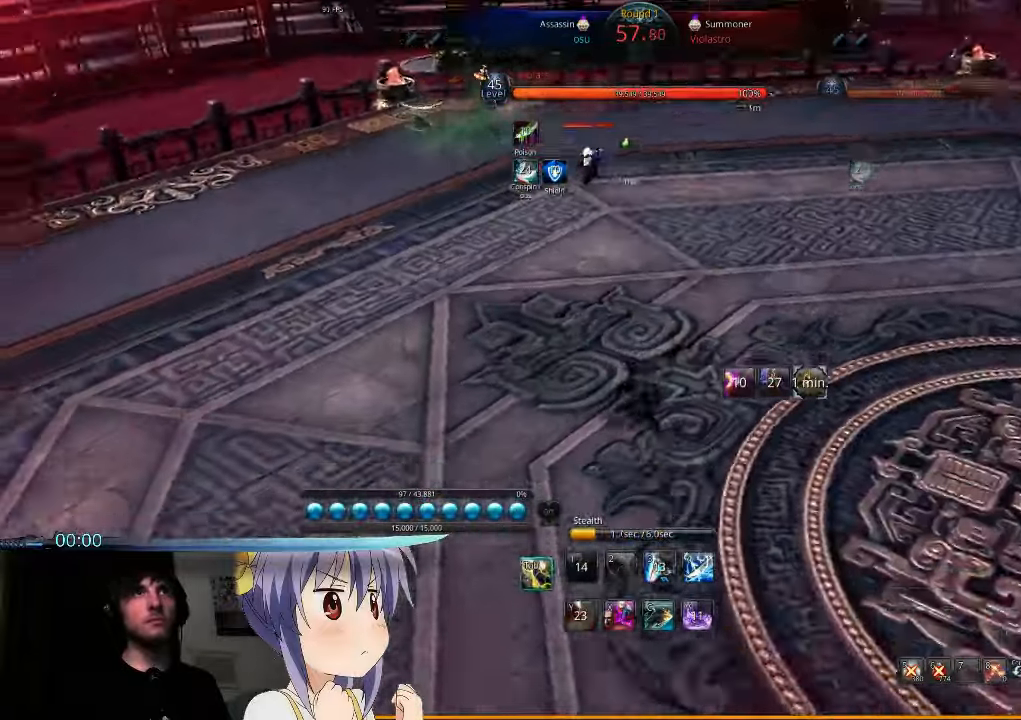
{"keys": ["d"], "mouse": [], "events": [[34, "tab", "up"], [134, "tab", "down"], [167, "tab", "up"], [267, "tab", "down"], [334, "tab", "up"], [400, "s", "up"], [400, "tab", "down"], [467, "tab", "up"]]}
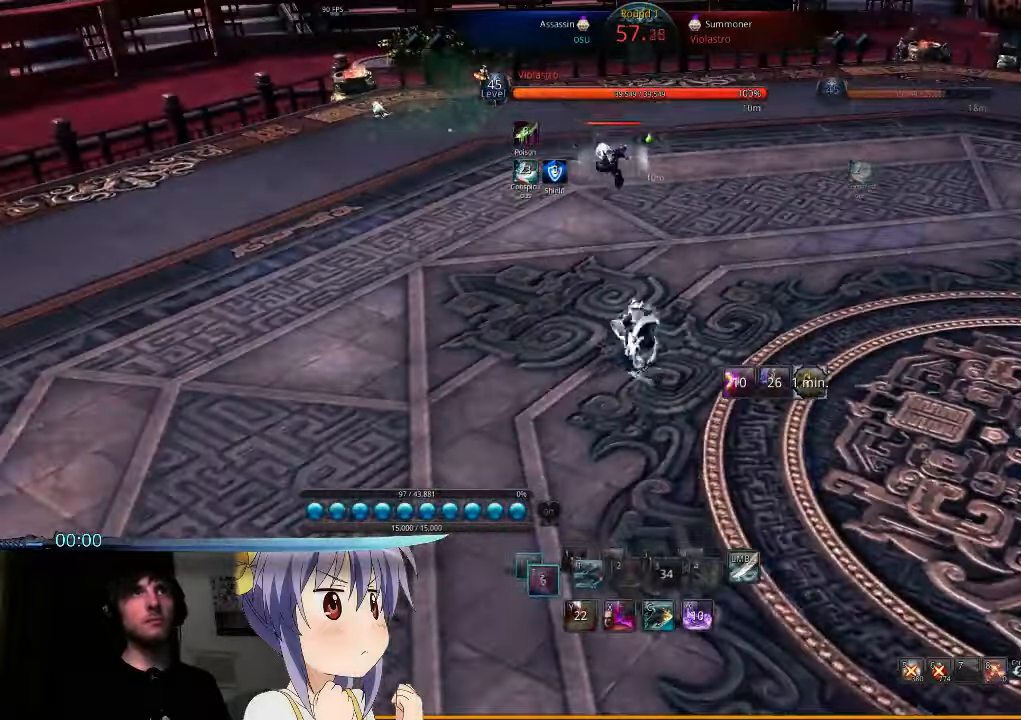
{"keys": ["d", "tab"], "mouse": [], "events": [[34, "tab", "down"], [134, "tab", "up"], [434, "tab", "down"]]}
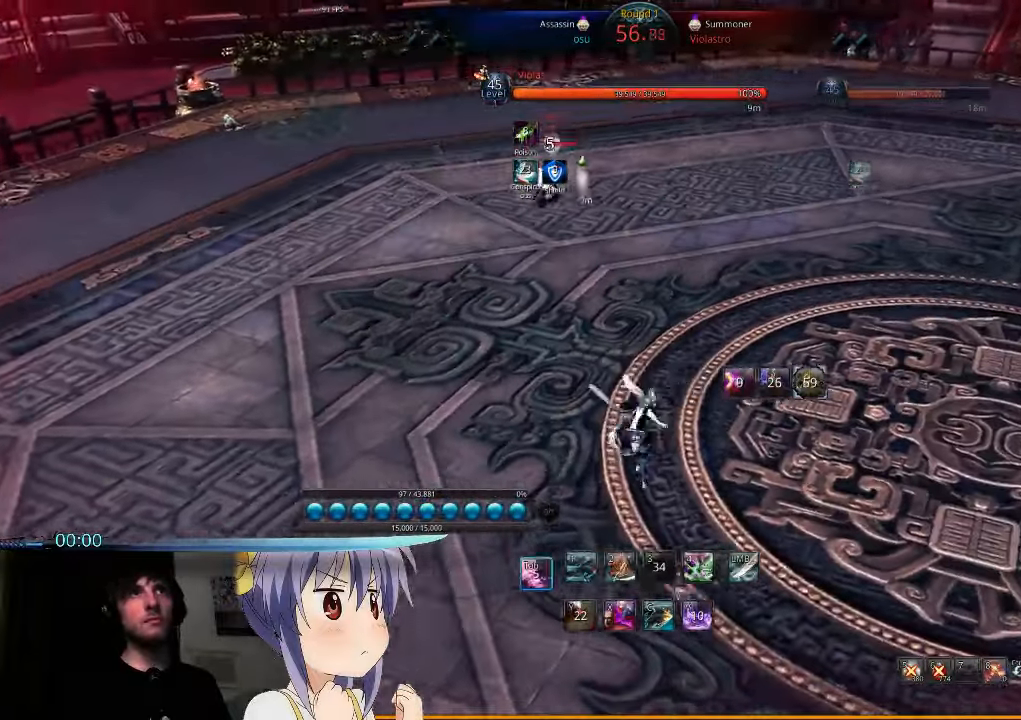
{"keys": ["s"], "mouse": [], "events": [[34, "tab", "up"], [134, "tab", "down"], [234, "tab", "up"], [434, "d", "up"], [467, "s", "down"]]}
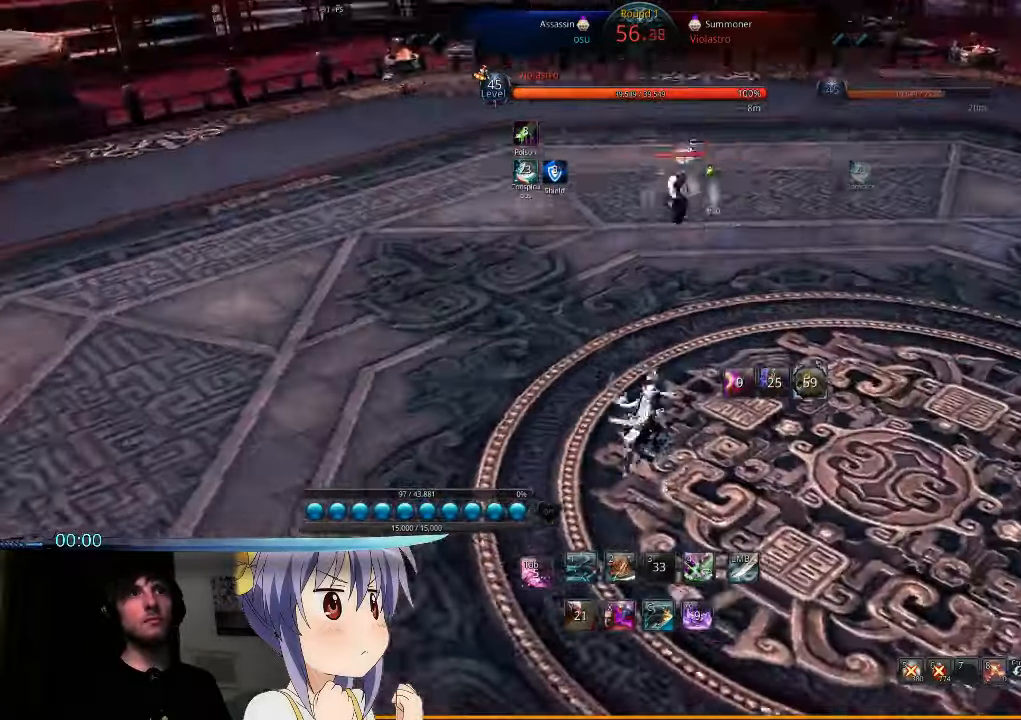
{"keys": [], "mouse": [], "events": [[34, "s", "up"], [134, "s", "down"], [167, "s", "up"], [234, "s", "down"], [300, "s", "up"], [400, "s", "down"], [467, "s", "up"]]}
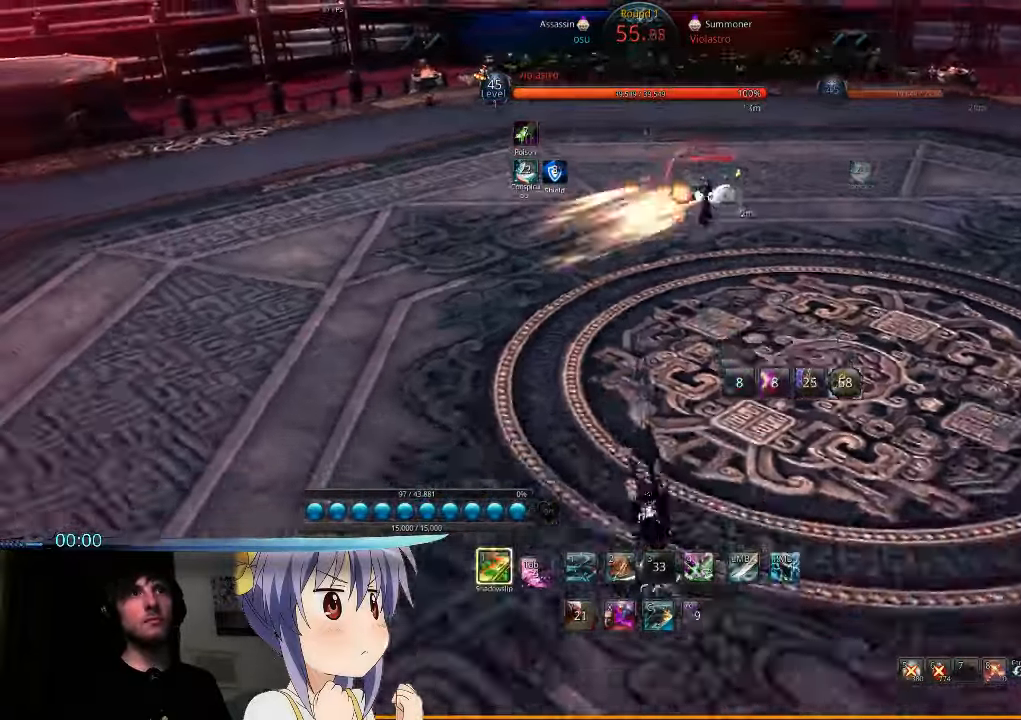
{"keys": ["a", "s"], "mouse": [], "events": [[34, "s", "down"], [200, "a", "down"], [367, "c", "down"], [434, "c", "up"]]}
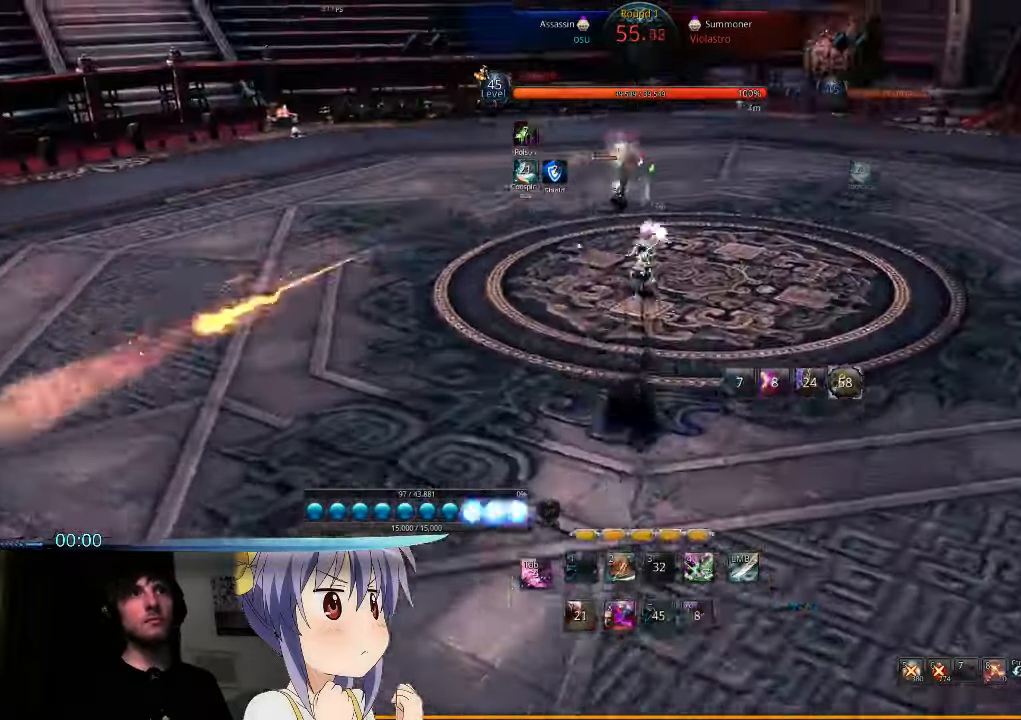
{"keys": [], "mouse": [], "events": [[34, "c", "down"], [100, "c", "up"], [100, "s", "up"], [167, "c", "down"], [267, "c", "up"], [300, "a", "up"]]}
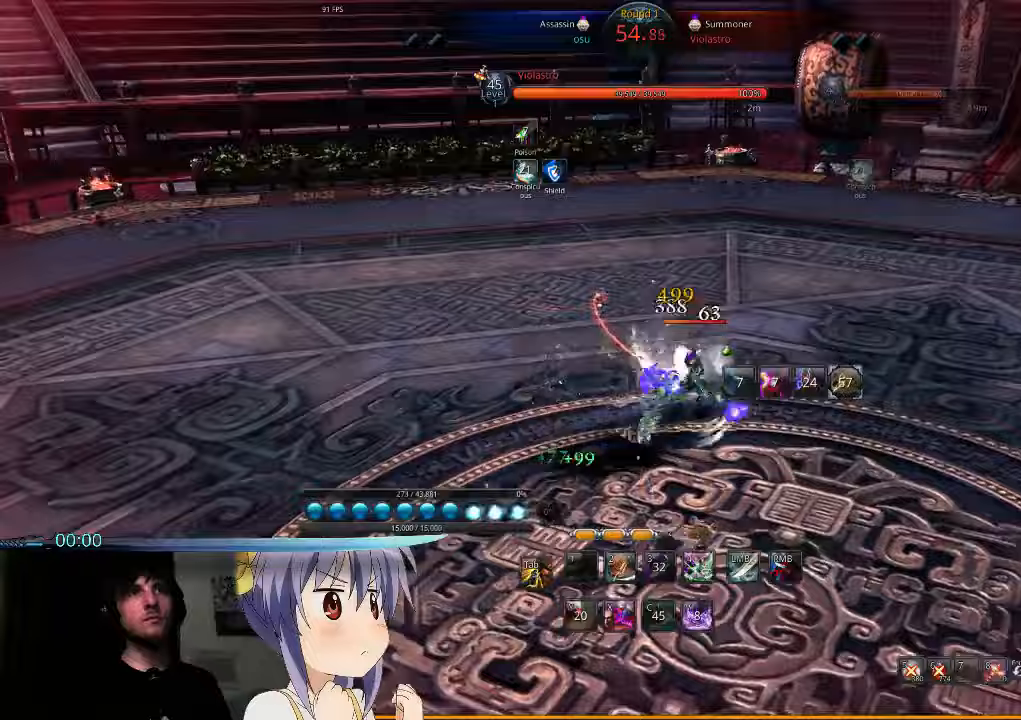
{"keys": [], "mouse": [], "events": []}
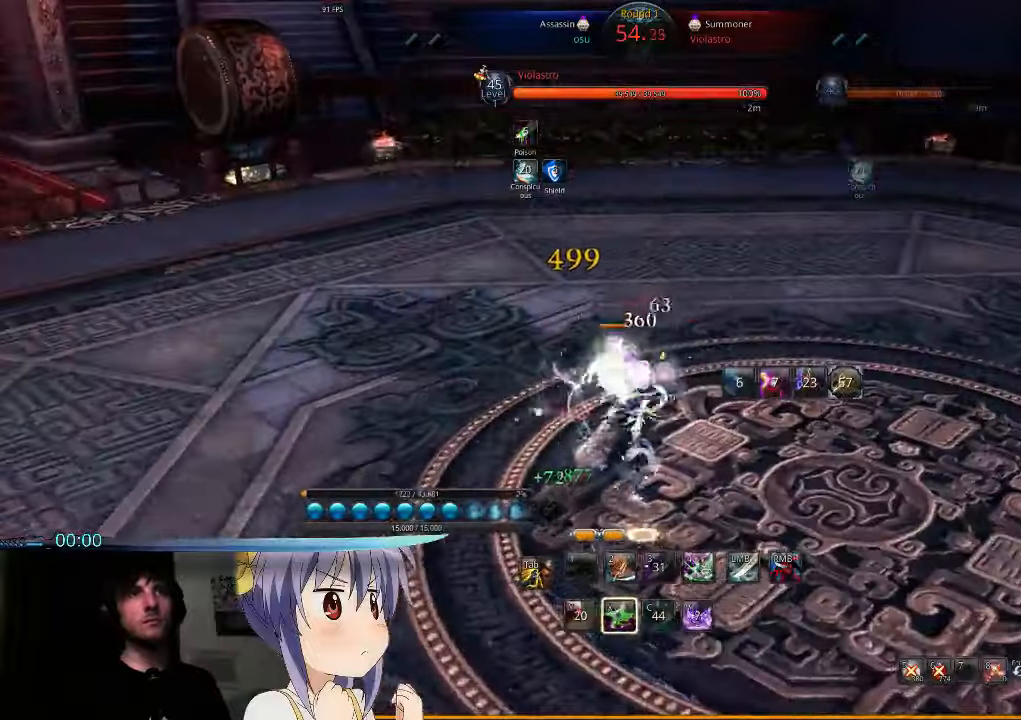
{"keys": [], "mouse": [], "events": []}
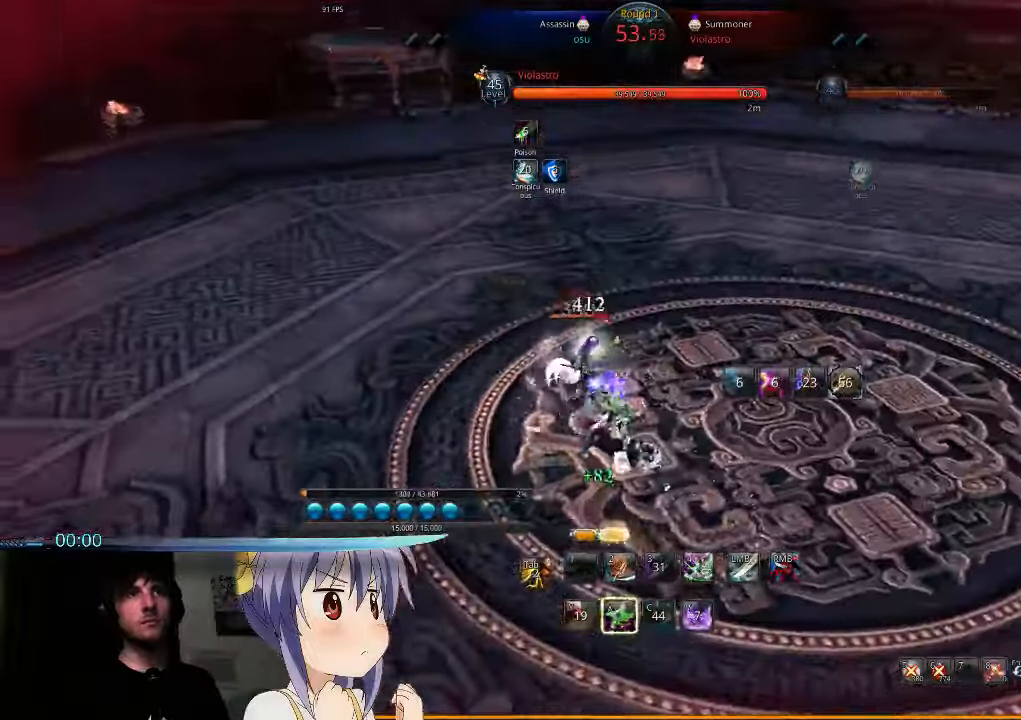
{"keys": ["d", "q"], "mouse": [], "events": [[200, "q", "down"], [267, "q", "up"], [367, "q", "down"], [433, "q", "up"], [467, "d", "down"], [500, "q", "down"]]}
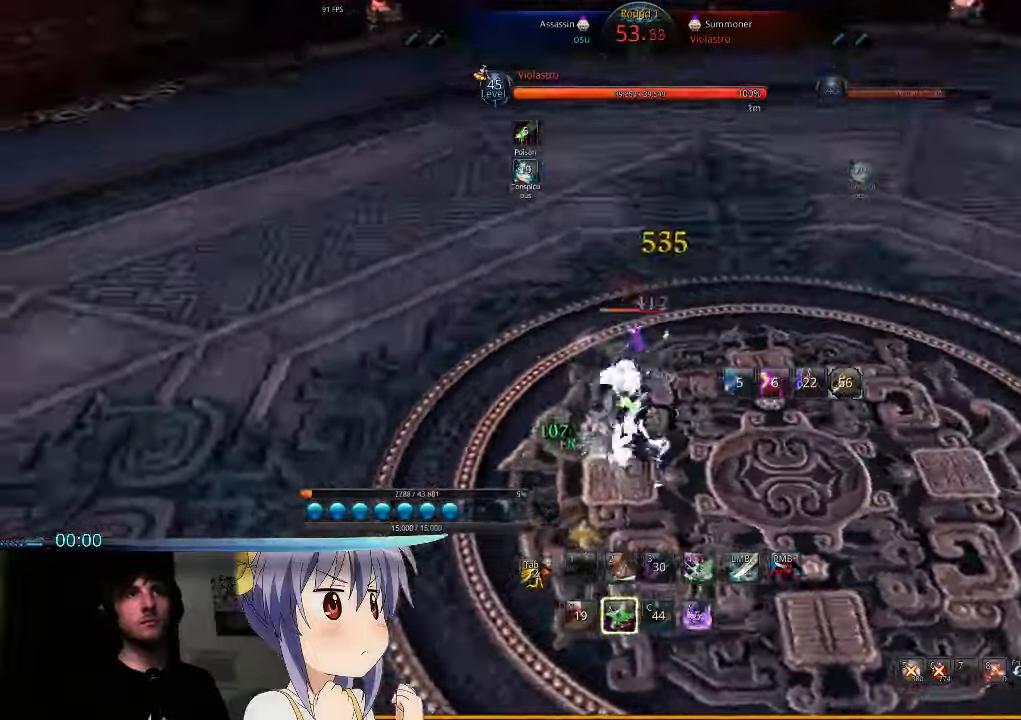
{"keys": ["a"], "mouse": [], "events": [[67, "q", "up"], [167, "q", "down"], [233, "q", "up"], [367, "a", "down"], [400, "d", "up"]]}
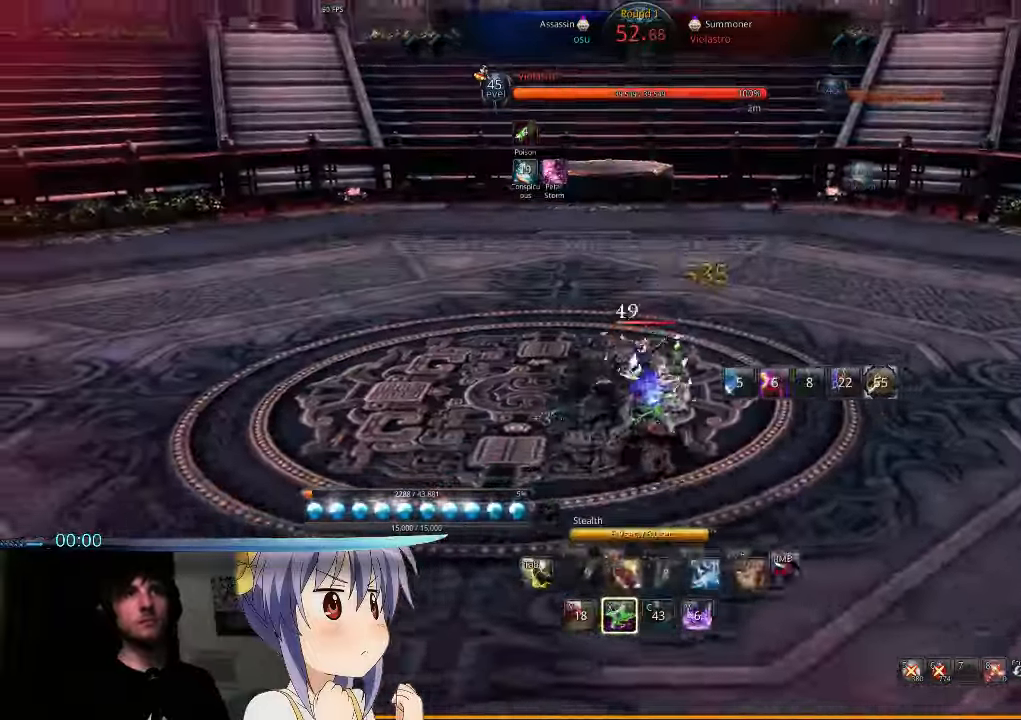
{"keys": ["4", "a"], "mouse": [], "events": [[133, "4", "down"], [200, "4", "up"], [267, "4", "down"], [367, "4", "up"], [433, "4", "down"]]}
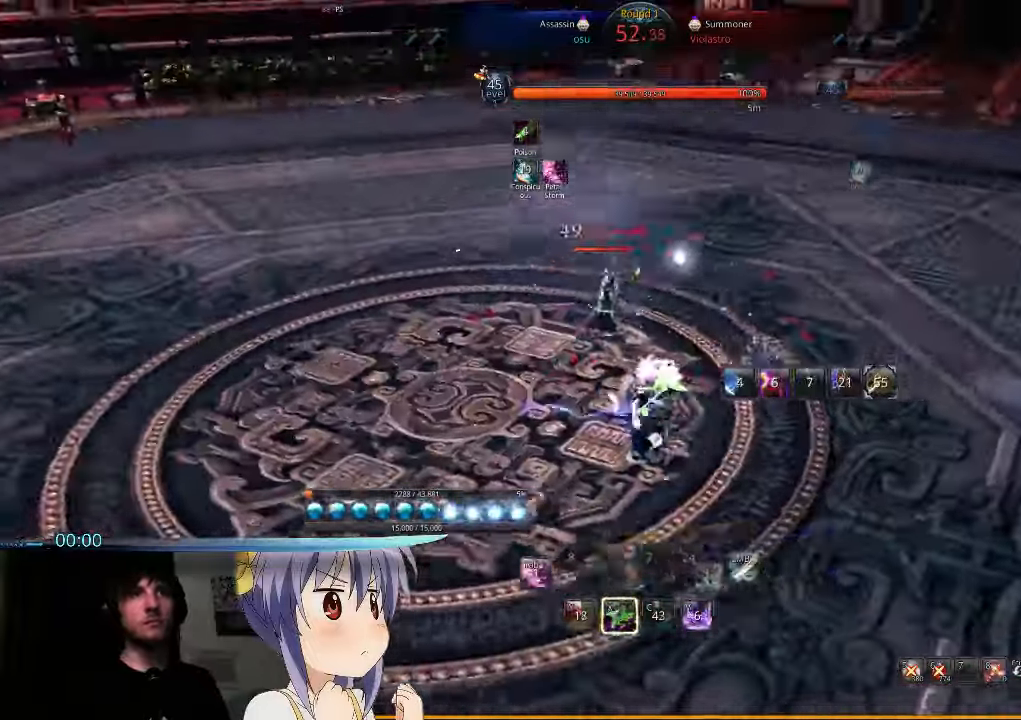
{"keys": ["4", "a", "w"], "mouse": [], "events": [[33, "4", "up"], [67, "4", "down"], [67, "w", "down"], [200, "4", "up"], [267, "4", "down"], [367, "4", "up"], [367, "w", "up"], [400, "w", "down"], [433, "4", "down"]]}
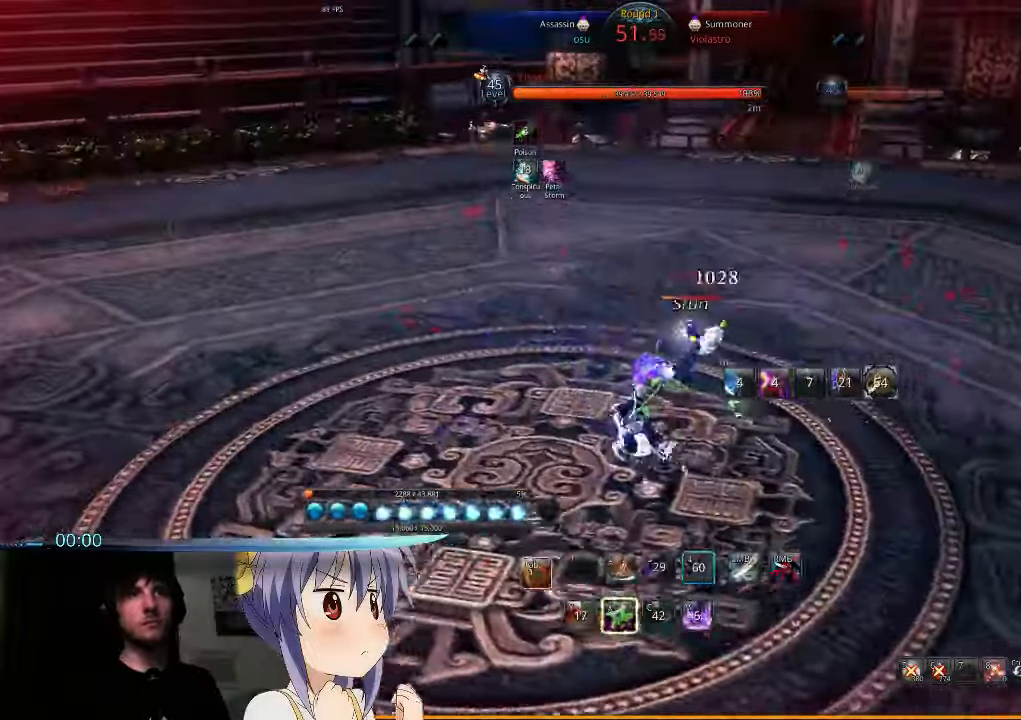
{"keys": ["w"], "mouse": [], "events": [[33, "4", "up"], [100, "4", "down"], [167, "w", "up"], [200, "4", "up"], [433, "w", "down"], [500, "a", "up"]]}
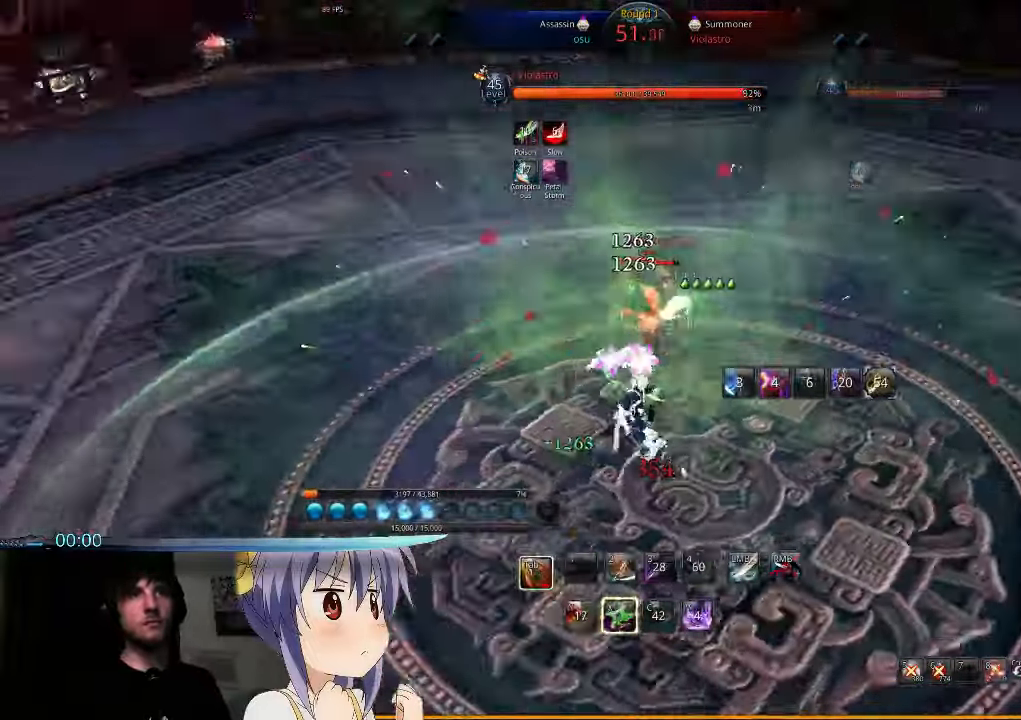
{"keys": ["d"], "mouse": [], "events": [[133, "2", "down"], [200, "2", "up"], [267, "d", "down"], [300, "2", "down"], [400, "2", "up"], [467, "w", "up"]]}
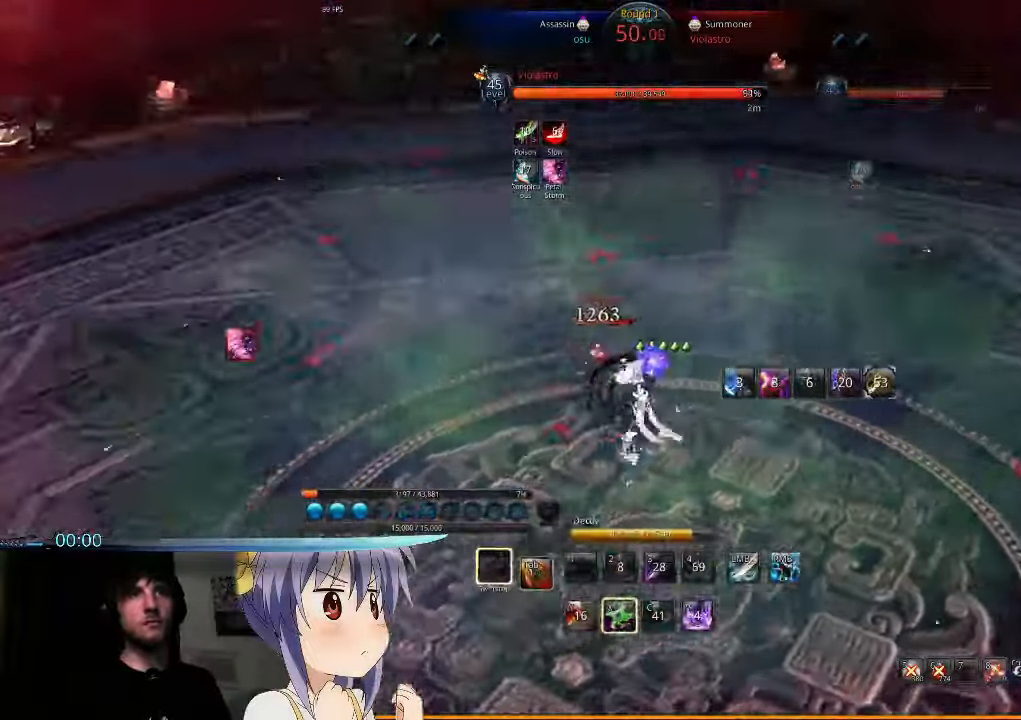
{"keys": [], "mouse": [], "events": [[267, "d", "up"], [367, "f", "down"], [433, "f", "up"]]}
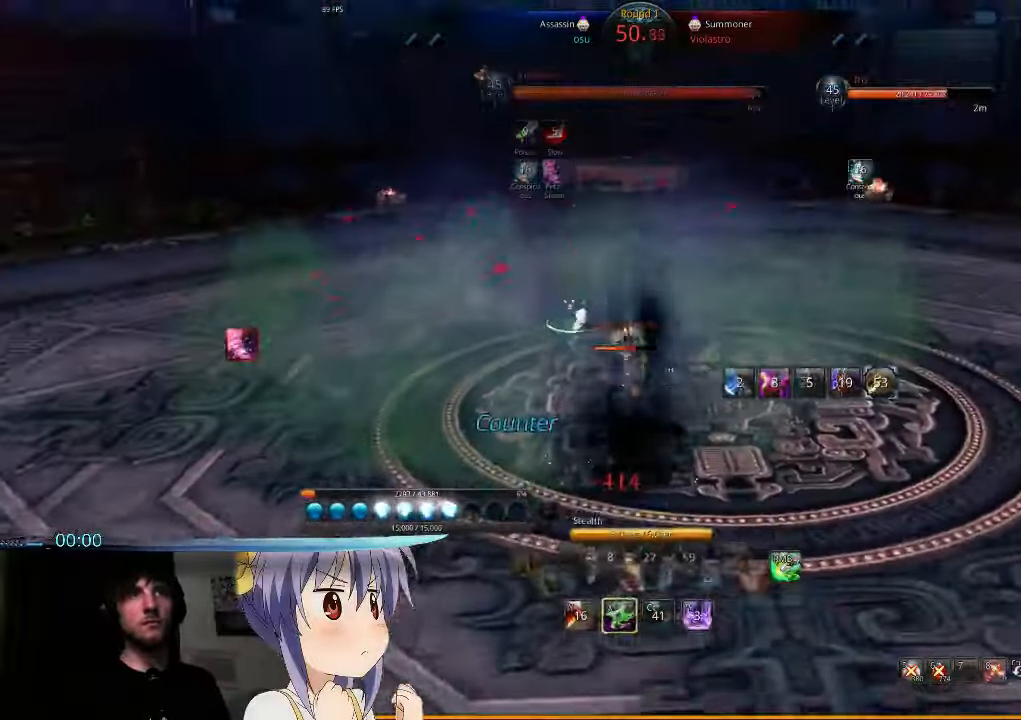
{"keys": ["d"], "mouse": [], "events": [[200, "w", "down"], [300, "d", "down"], [333, "w", "up"]]}
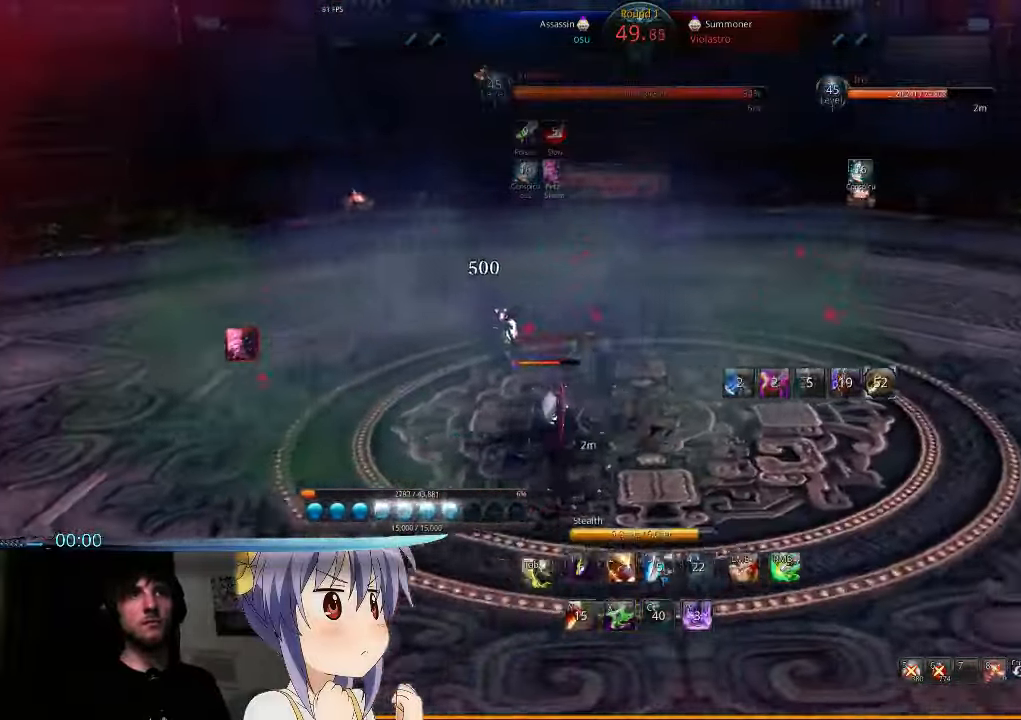
{"keys": ["d", "w"], "mouse": [], "events": [[233, "w", "down"]]}
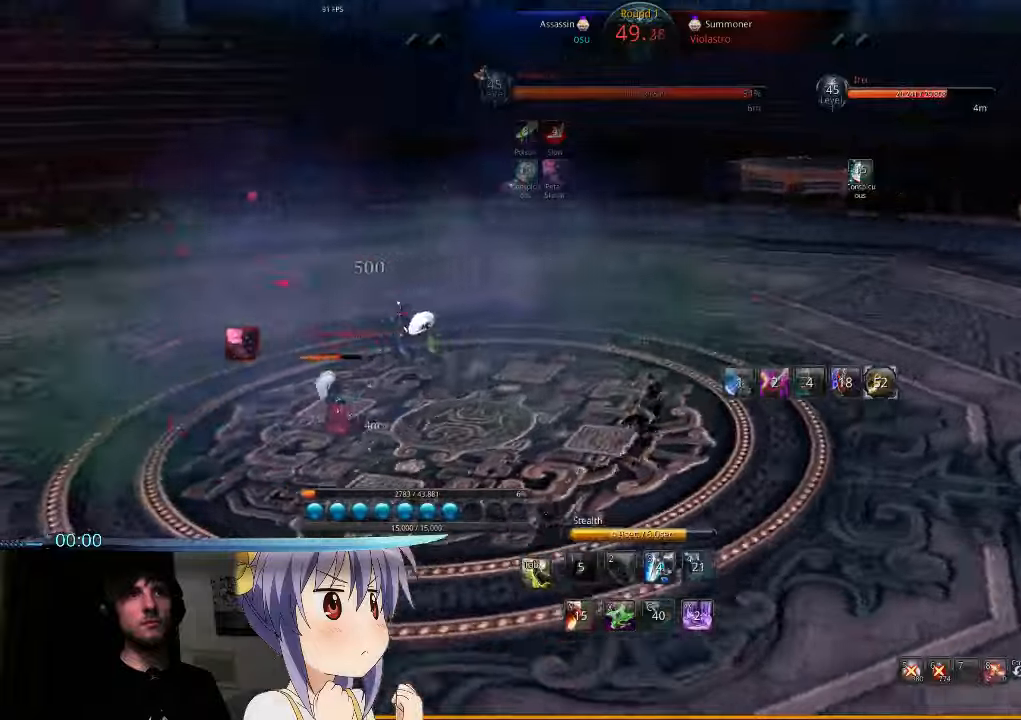
{"keys": ["t", "w"], "mouse": ["right"], "events": [[300, "d", "up"], [500, "mouse_right", "down"], [500, "t", "down"]]}
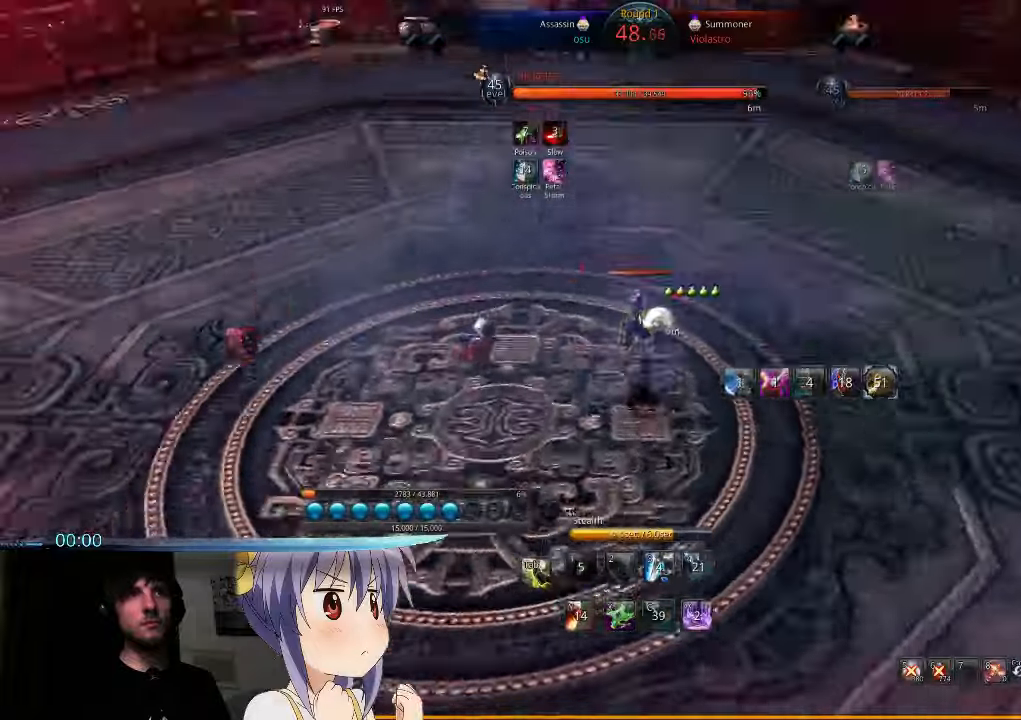
{"keys": ["d", "t", "w"], "mouse": ["right"], "events": [[33, "x", "down"], [66, "mouse_right", "up"], [66, "t", "up"], [133, "x", "up"], [300, "mouse_right", "down"], [300, "t", "down"], [433, "mouse_right", "up"], [433, "t", "up"], [500, "d", "down"], [500, "mouse_right", "down"], [500, "t", "down"]]}
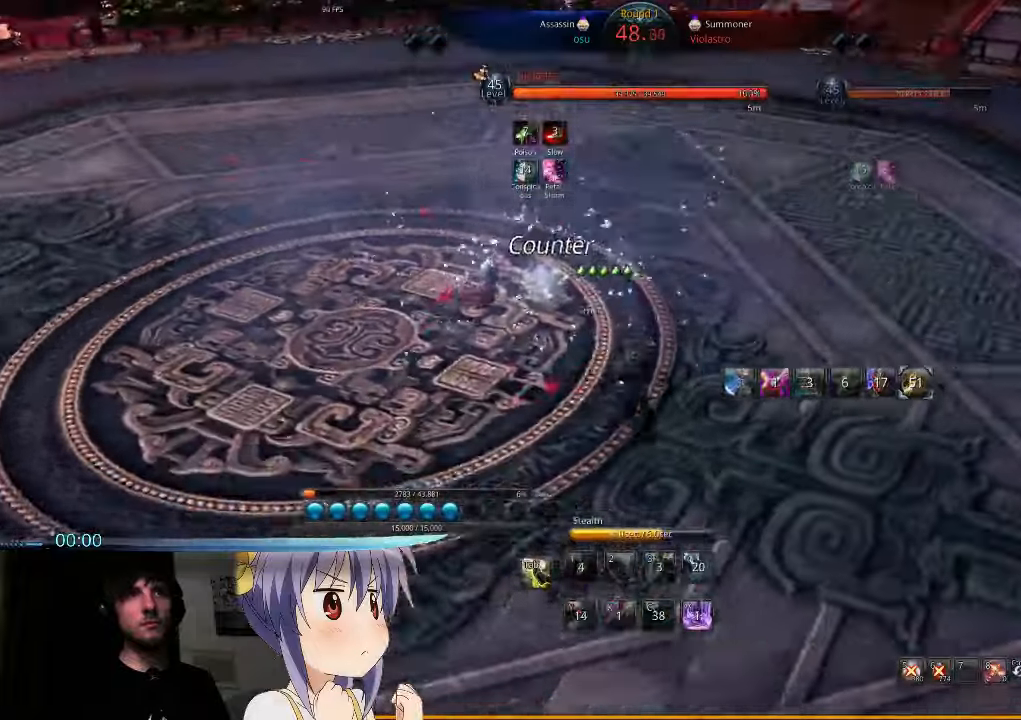
{"keys": ["t", "w"], "mouse": ["right"], "events": [[66, "t", "up"], [100, "mouse_right", "up"], [233, "mouse_right", "down"], [266, "t", "down"], [333, "d", "up"], [366, "t", "up"], [400, "mouse_right", "up"], [466, "mouse_right", "down"], [466, "t", "down"]]}
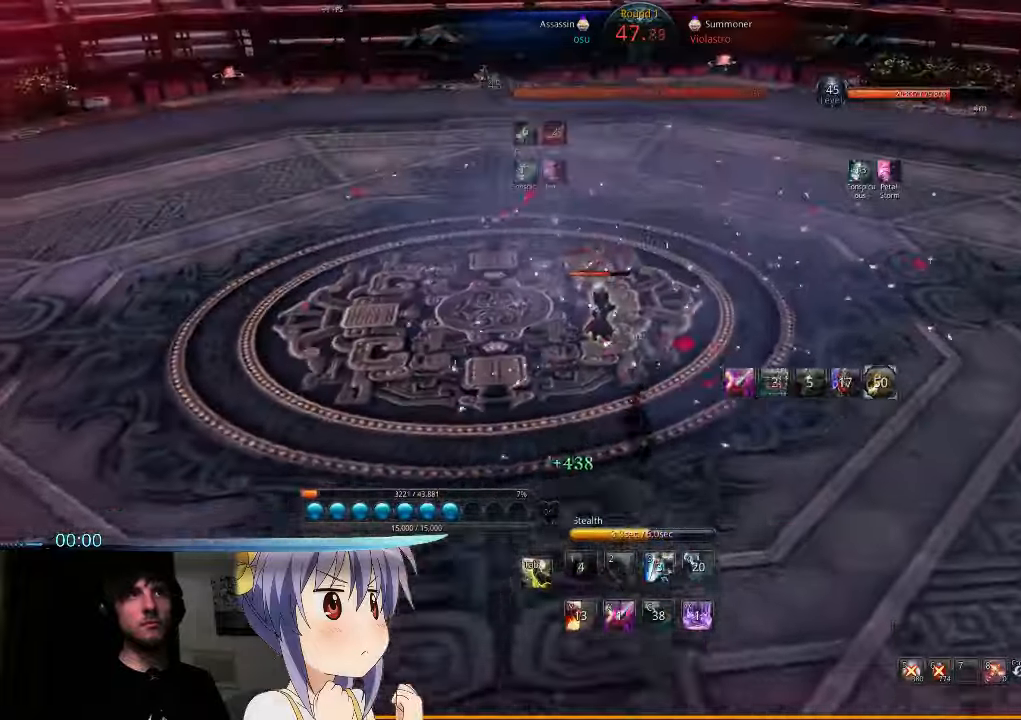
{"keys": ["a", "t"], "mouse": ["right"], "events": [[66, "mouse_right", "up"], [66, "t", "up"], [100, "a", "down"], [166, "mouse_right", "down"], [166, "t", "down"], [233, "t", "up"], [266, "mouse_right", "up"], [266, "w", "up"], [333, "mouse_right", "down"], [333, "t", "down"], [400, "mouse_right", "up"], [400, "t", "up"], [500, "mouse_right", "down"], [500, "t", "down"]]}
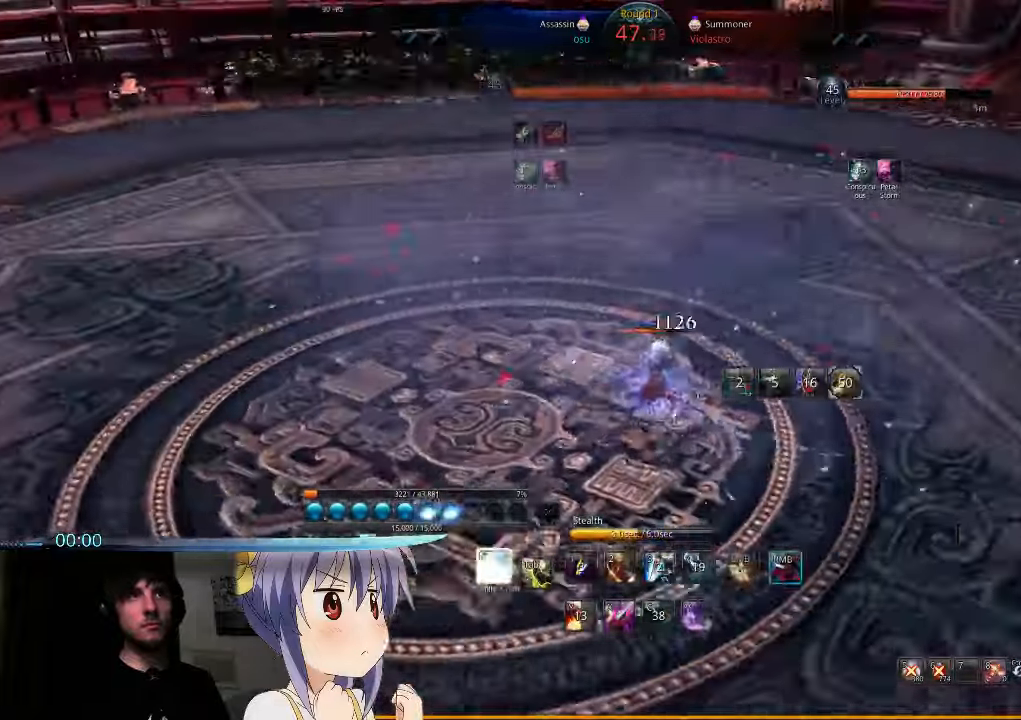
{"keys": ["a"], "mouse": [], "events": [[66, "mouse_right", "up"], [66, "t", "up"]]}
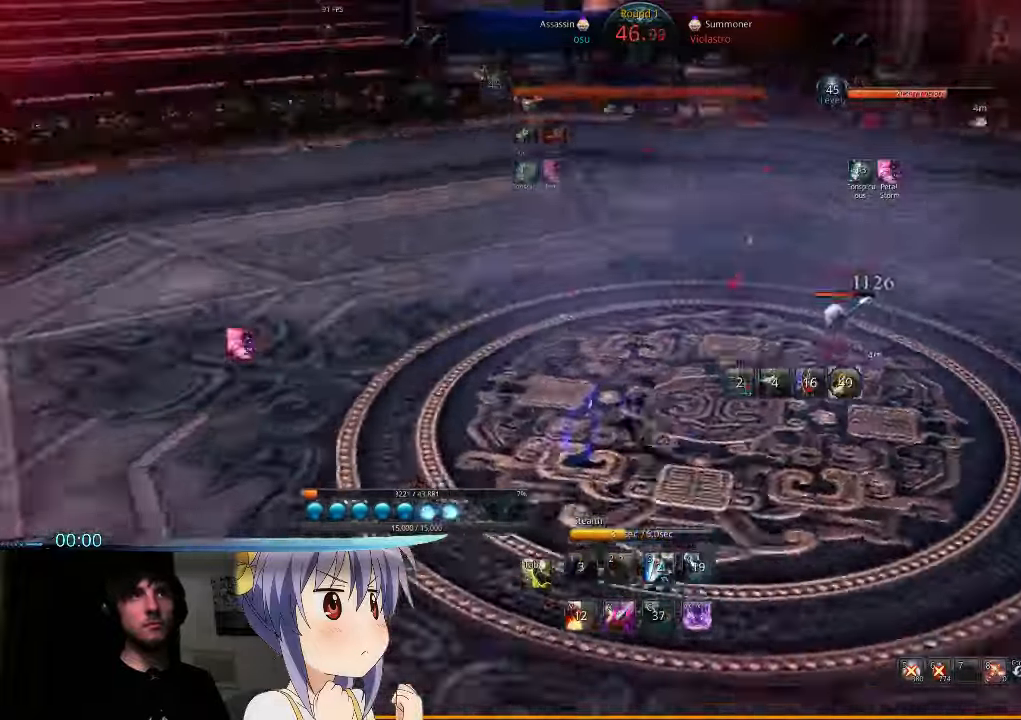
{"keys": ["a", "w"], "mouse": [], "events": [[133, "x", "down"], [200, "x", "up"], [300, "w", "down"]]}
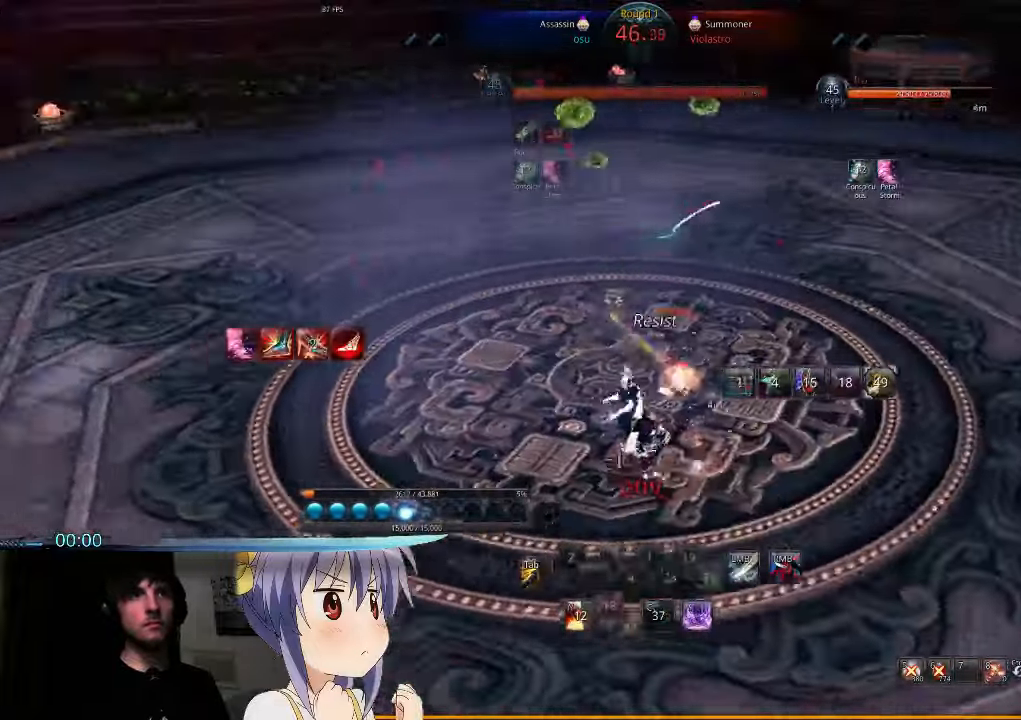
{"keys": [], "mouse": [], "events": [[133, "w", "up"], [366, "s", "down"], [400, "a", "up"], [466, "s", "up"]]}
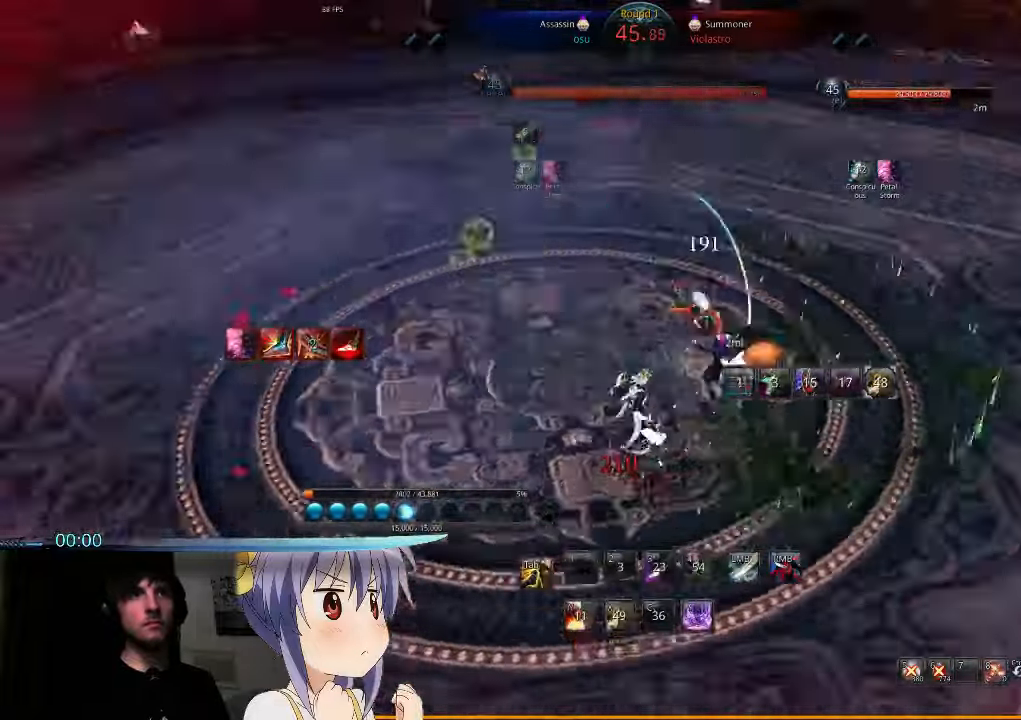
{"keys": ["s"], "mouse": [], "events": [[66, "s", "down"], [100, "s", "up"], [166, "s", "down"], [200, "s", "up"], [300, "s", "down"], [333, "s", "up"], [433, "s", "down"]]}
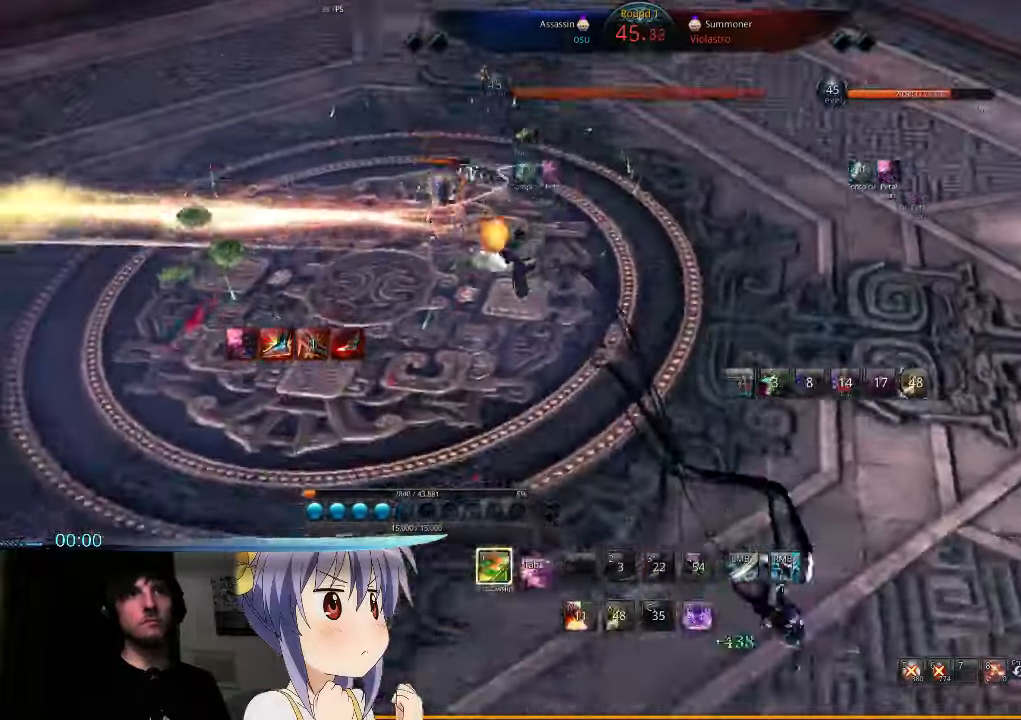
{"keys": ["t", "w"], "mouse": ["right"], "events": [[66, "d", "down"], [100, "s", "up"], [166, "mouse_right", "down"], [166, "t", "down"], [200, "w", "down"], [266, "d", "up"], [266, "mouse_right", "up"], [266, "t", "up"], [333, "t", "down"], [366, "mouse_right", "down"], [433, "mouse_right", "up"], [433, "t", "up"], [500, "mouse_right", "down"], [500, "t", "down"]]}
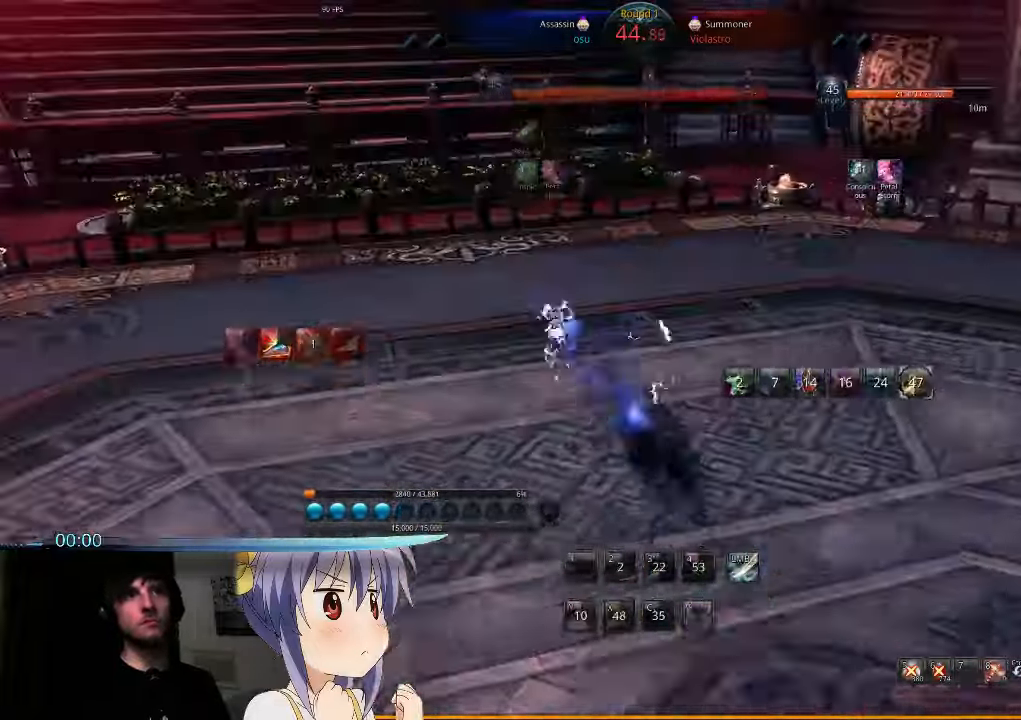
{"keys": ["d", "q"], "mouse": [], "events": [[100, "mouse_right", "up"], [100, "t", "up"], [133, "mouse_right", "down"], [133, "t", "down"], [300, "mouse_right", "up"], [300, "t", "up"], [366, "q", "down"], [400, "d", "down"], [466, "w", "up"]]}
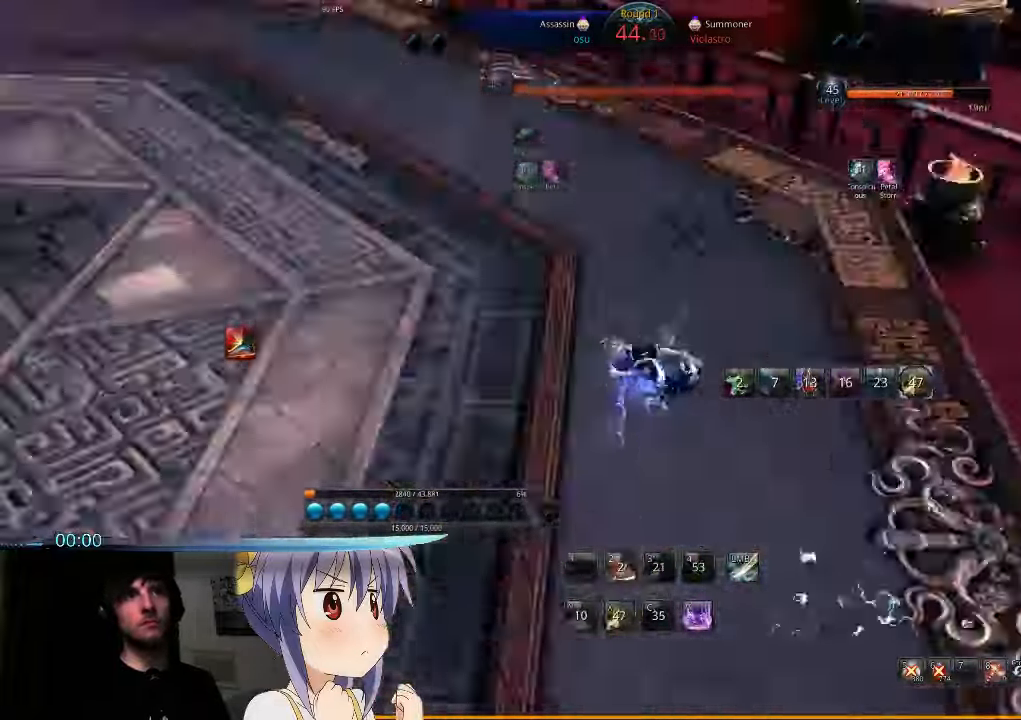
{"keys": ["q"], "mouse": [], "events": [[167, "d", "up"], [234, "q", "up"], [267, "v", "down"], [334, "v", "up"], [400, "q", "down"]]}